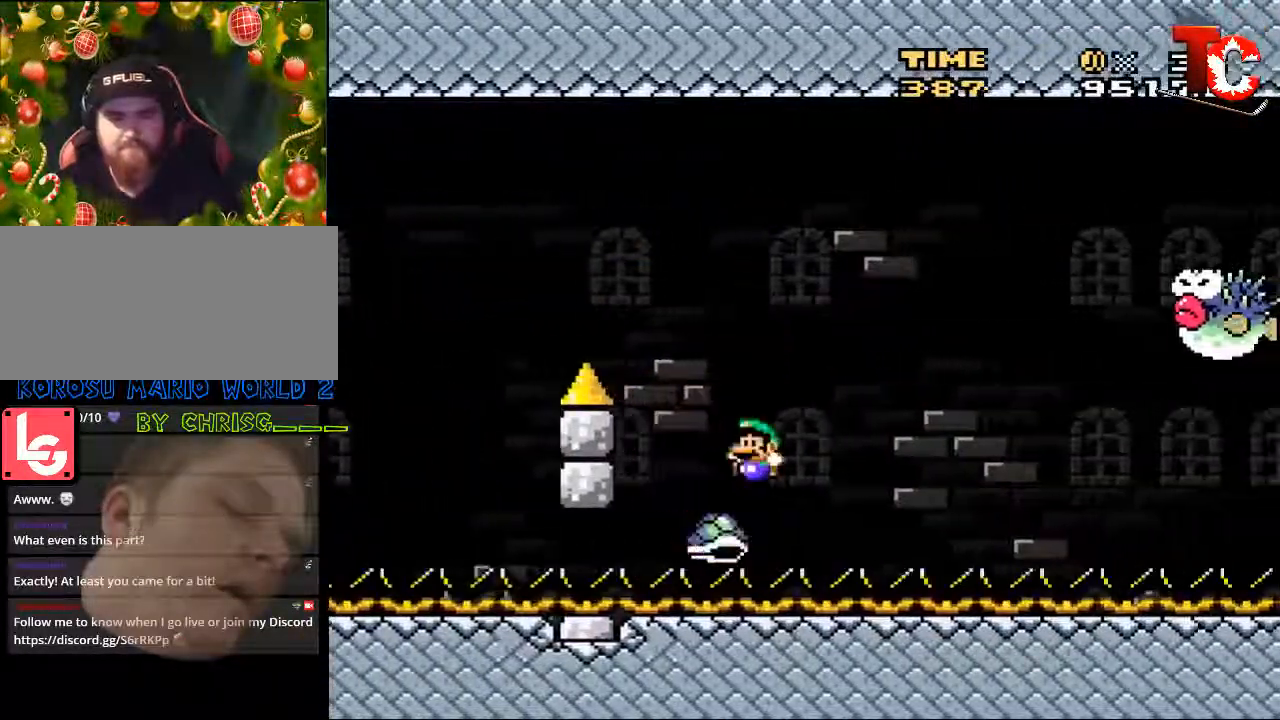
Gameplay with a controller (Nintendo layout); each line is a JSON object with the inputs held at the frame after it. "events" lists button and stick changes between this image and that frame as [ms after this image, input, new state], when the widget could be followed in between. Not read: L3 R3.
{"buttons": ["Y", "DPAD_RIGHT"], "events": []}
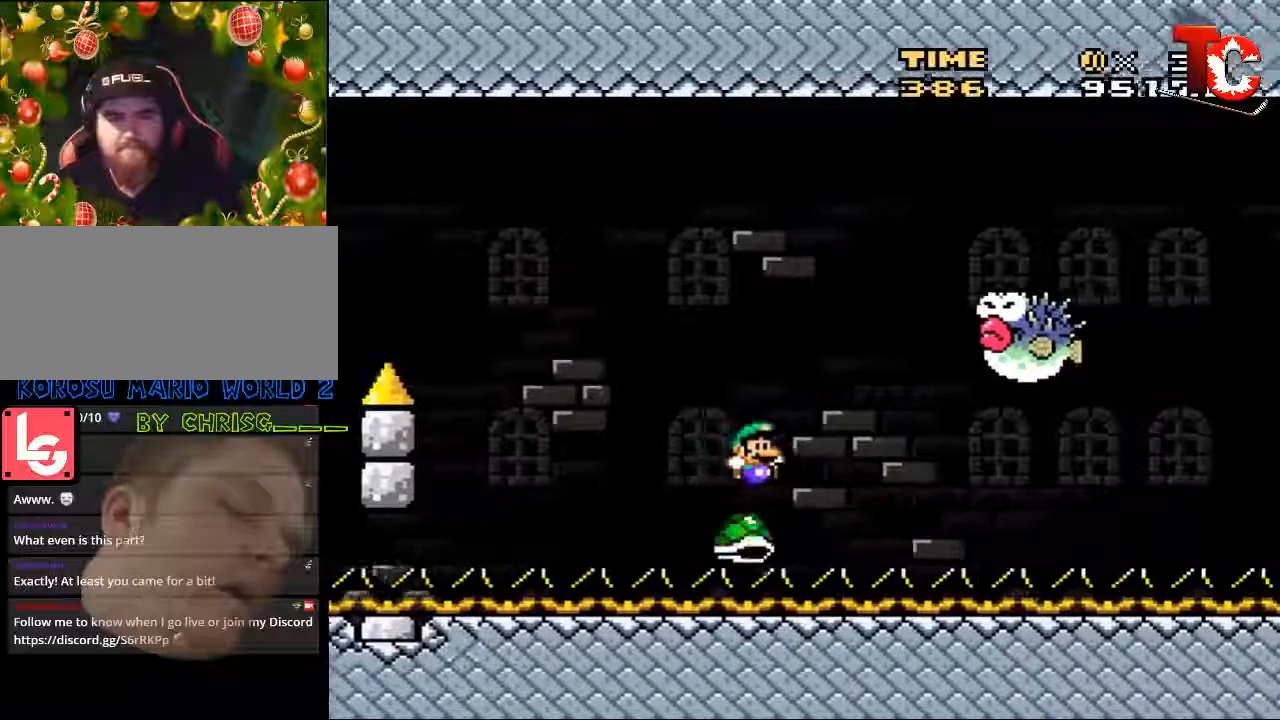
{"buttons": ["Y", "DPAD_RIGHT"], "events": []}
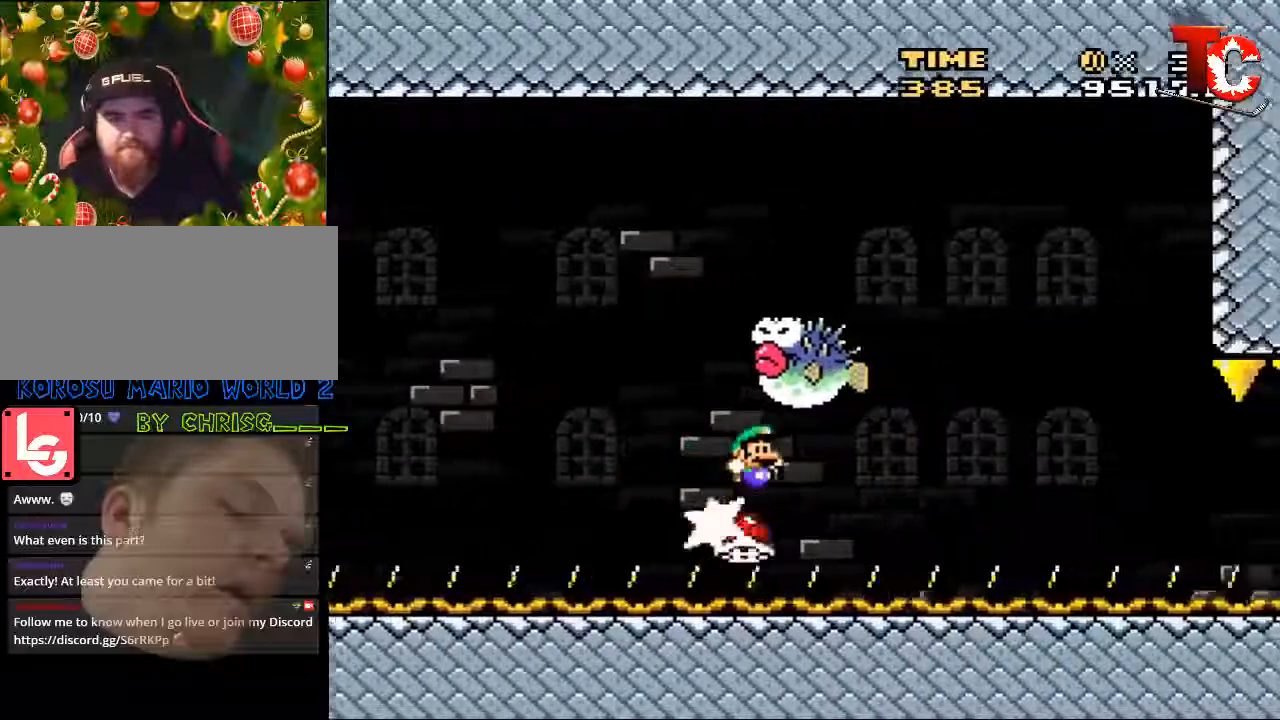
{"buttons": ["Y", "DPAD_RIGHT"], "events": []}
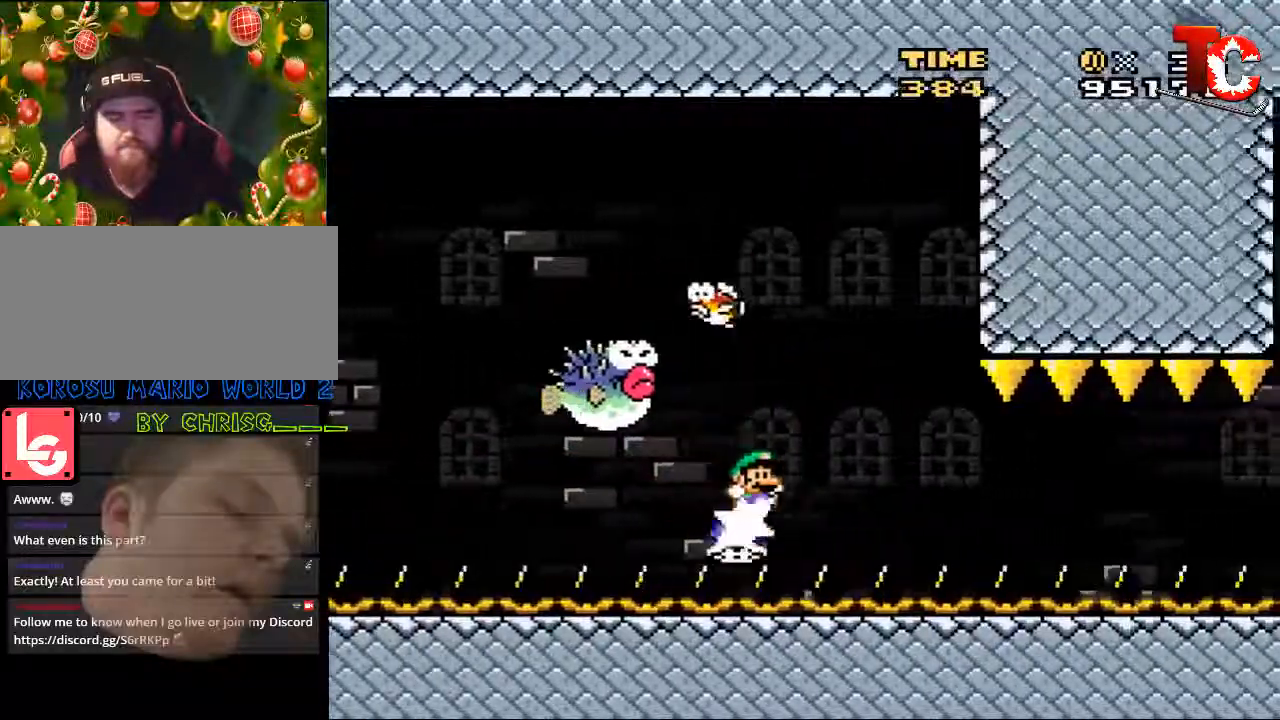
{"buttons": ["Y", "DPAD_UP", "DPAD_LEFT"], "events": [[435, "DPAD_LEFT", "down"], [435, "DPAD_RIGHT", "up"], [502, "DPAD_UP", "down"]]}
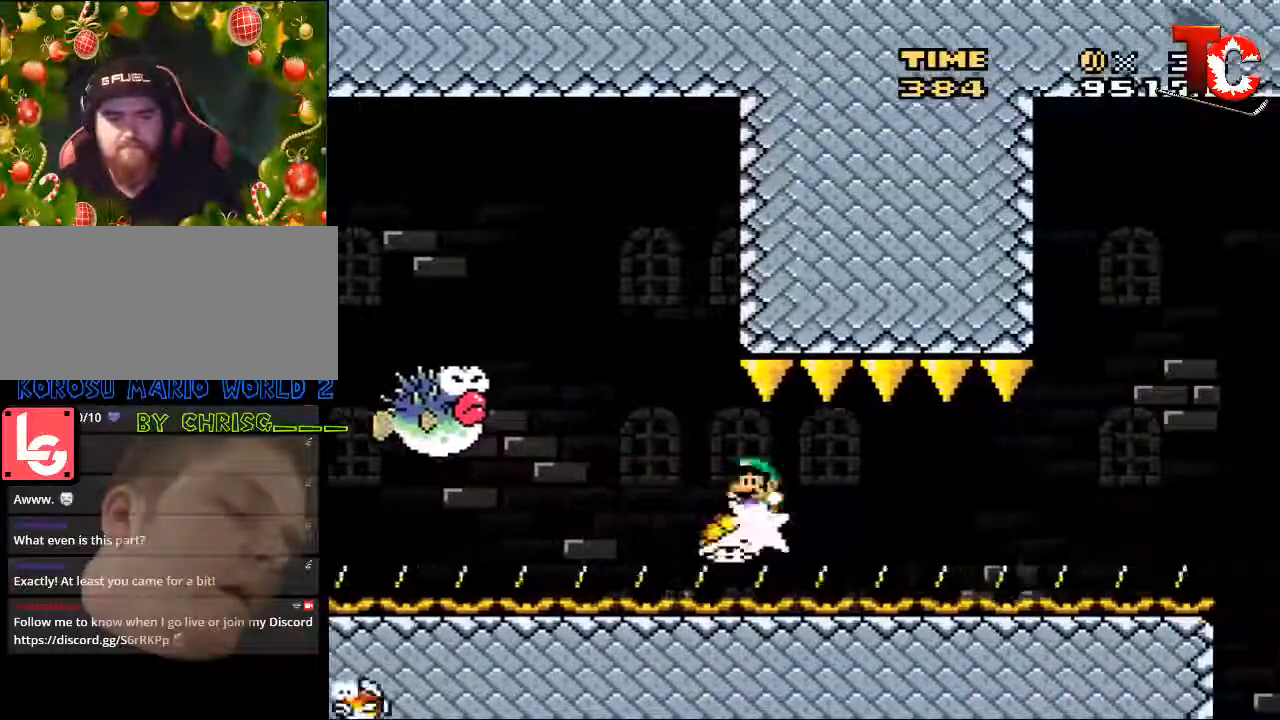
{"buttons": ["Y", "DPAD_RIGHT"], "events": [[51, "DPAD_LEFT", "up"], [51, "DPAD_RIGHT", "down"], [51, "DPAD_UP", "up"]]}
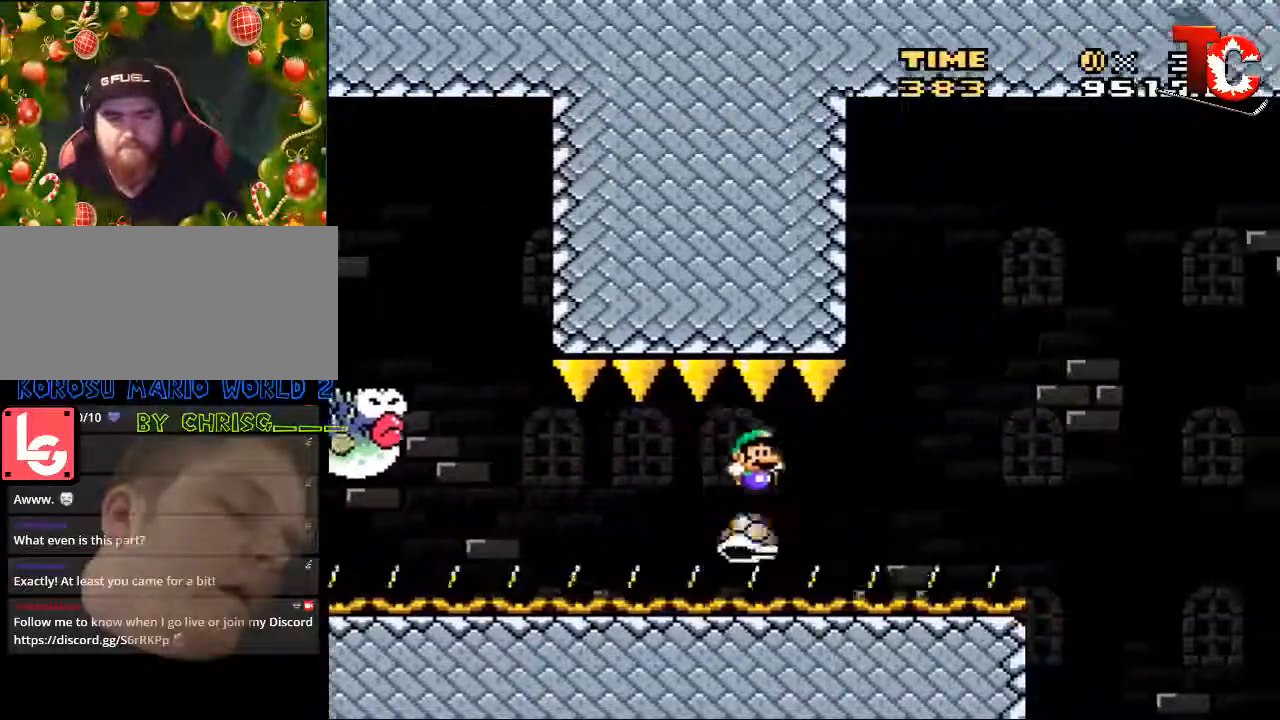
{"buttons": ["B", "Y", "DPAD_RIGHT"], "events": [[502, "B", "down"]]}
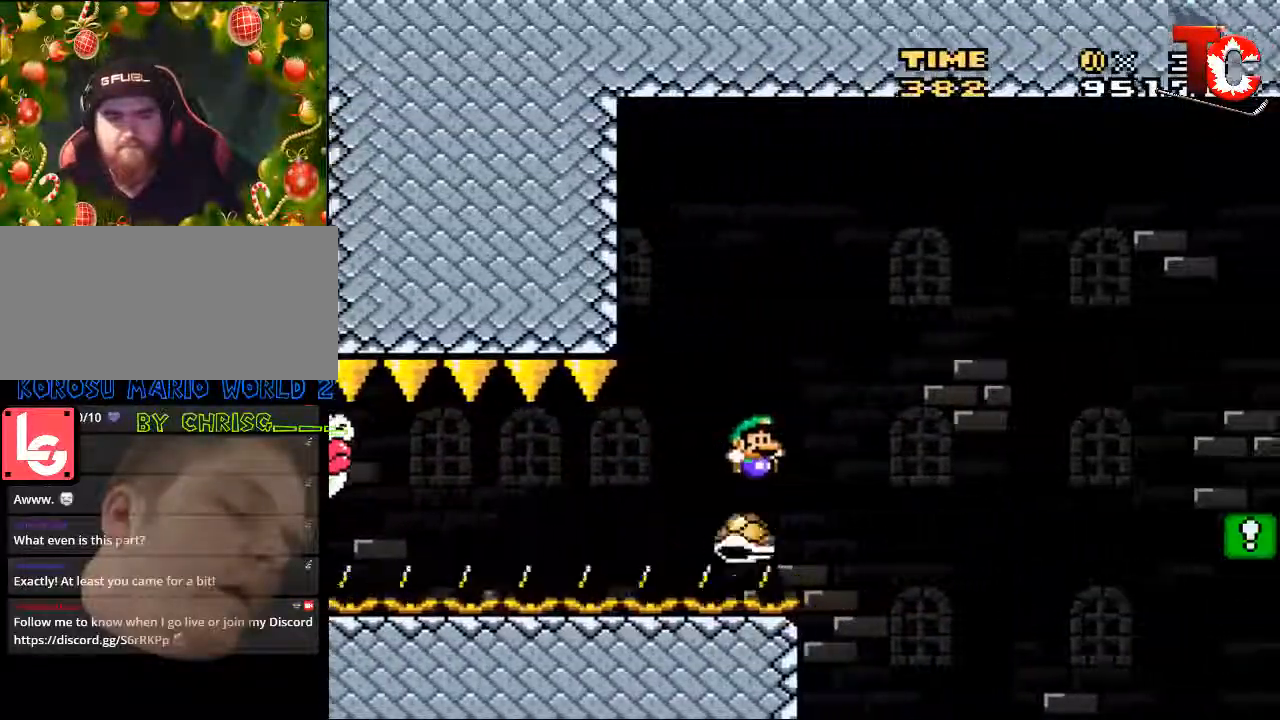
{"buttons": ["B", "Y", "DPAD_RIGHT"], "events": []}
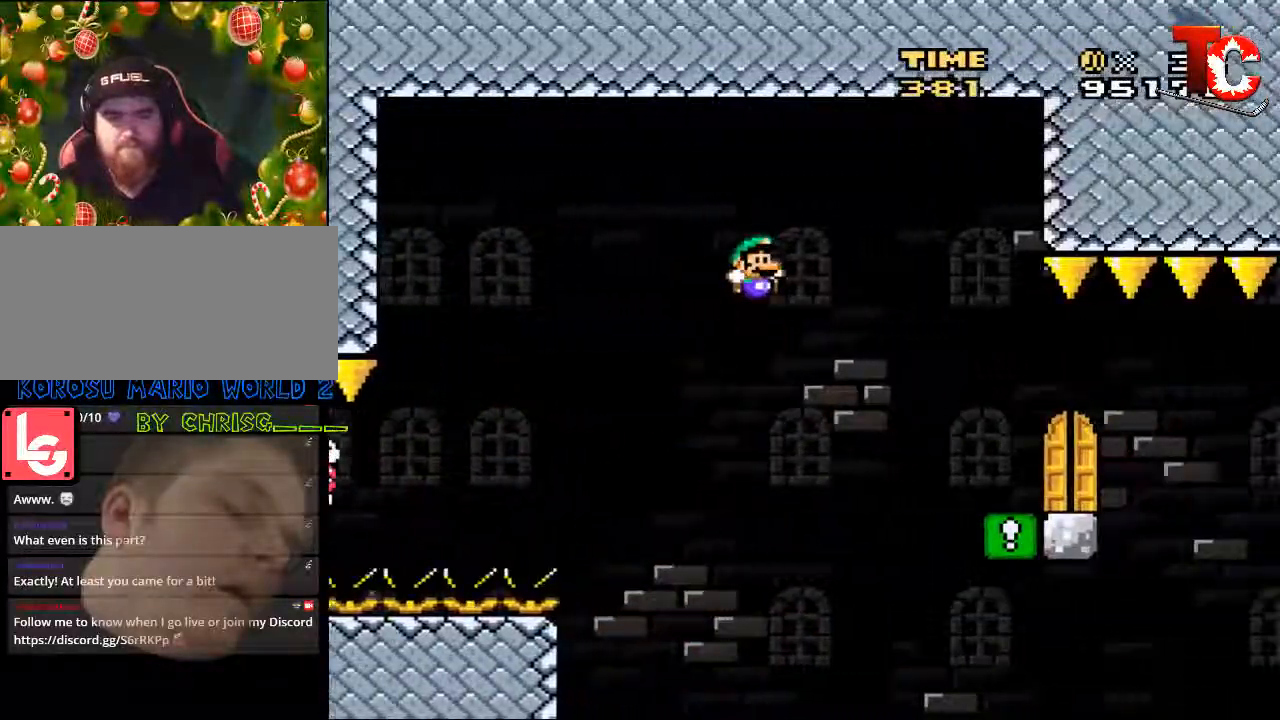
{"buttons": ["Y", "DPAD_RIGHT"], "events": [[168, "B", "up"]]}
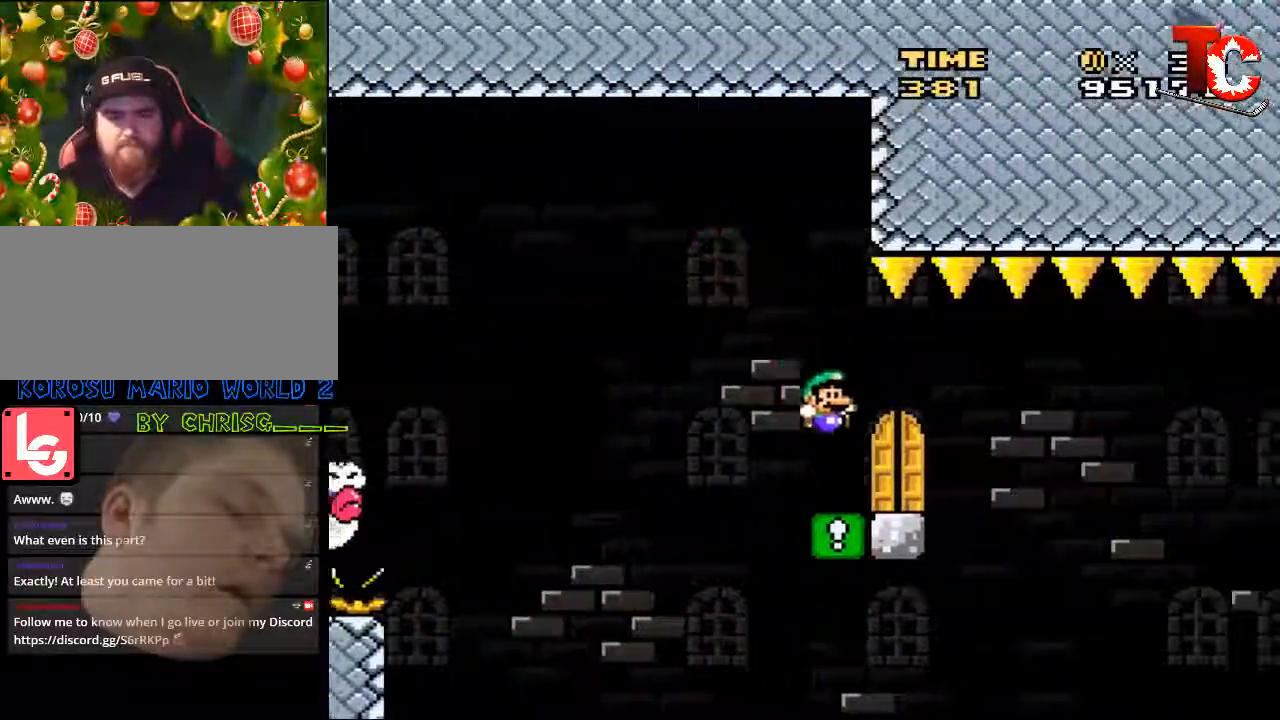
{"buttons": [], "events": [[16, "DPAD_RIGHT", "up"], [50, "DPAD_LEFT", "down"], [117, "DPAD_UP", "down"], [217, "DPAD_LEFT", "up"], [217, "DPAD_UP", "up"], [251, "Y", "up"], [284, "DPAD_UP", "down"], [385, "DPAD_UP", "up"]]}
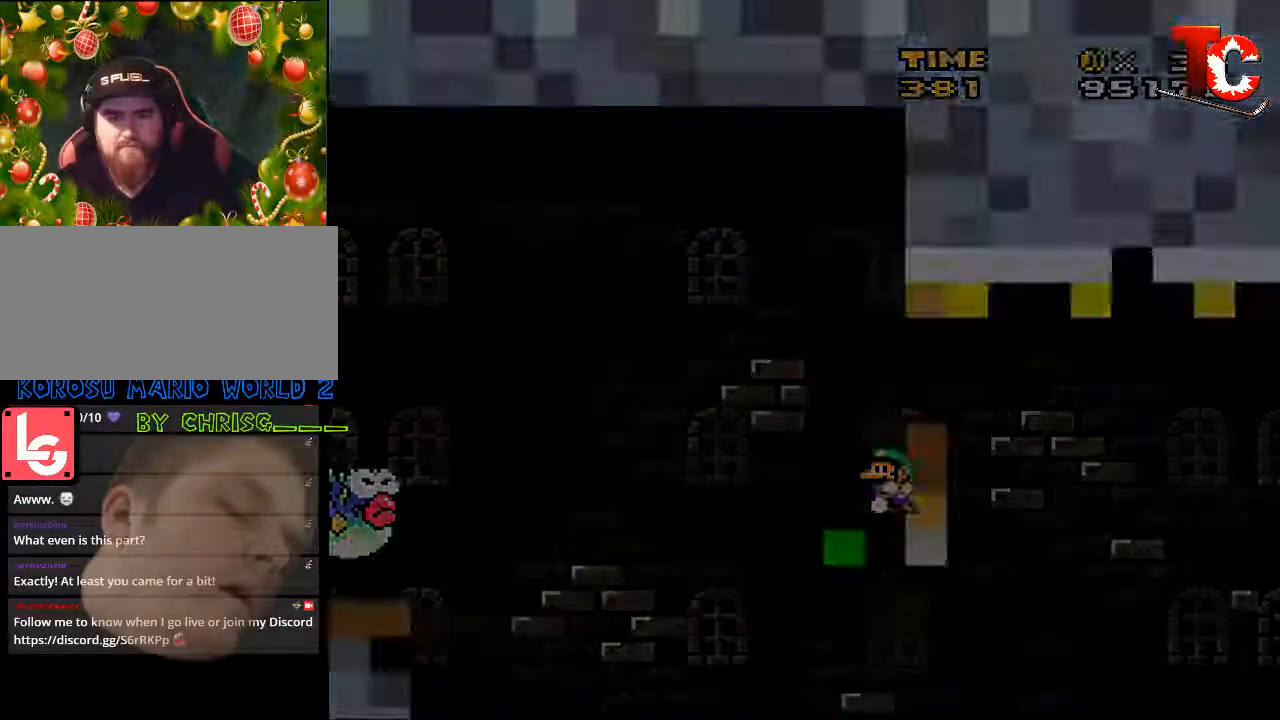
{"buttons": [], "events": []}
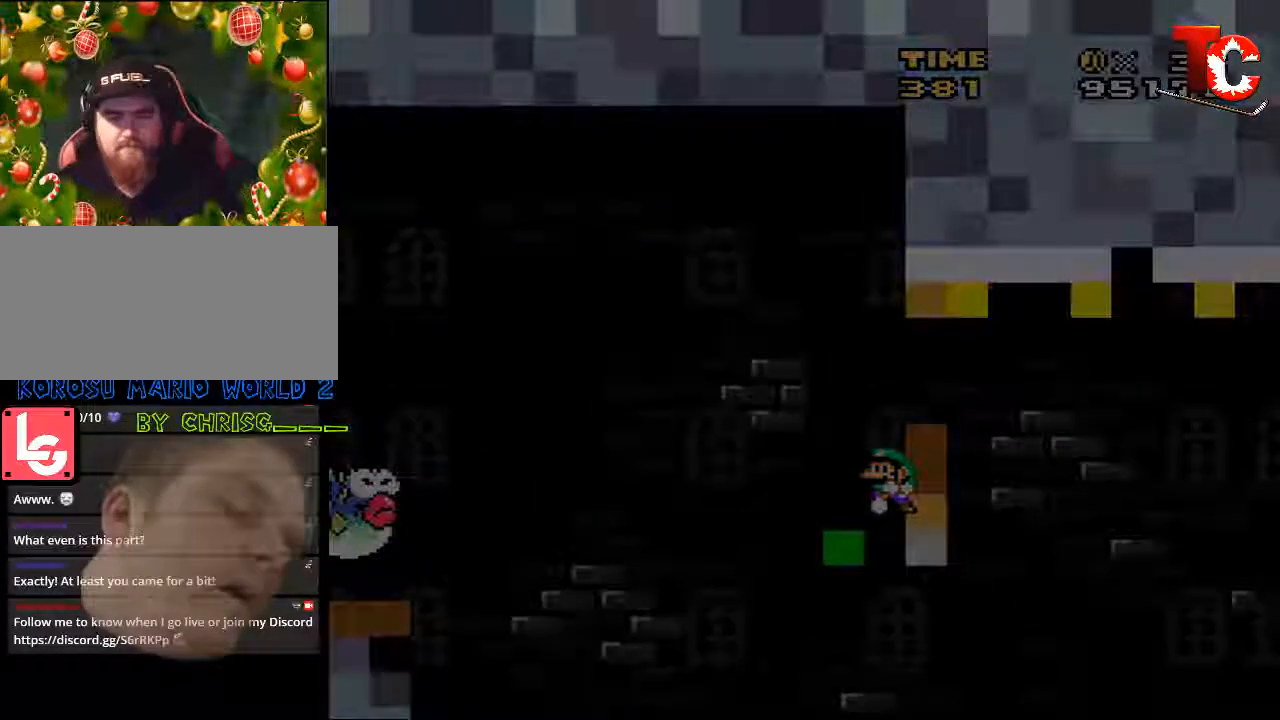
{"buttons": [], "events": []}
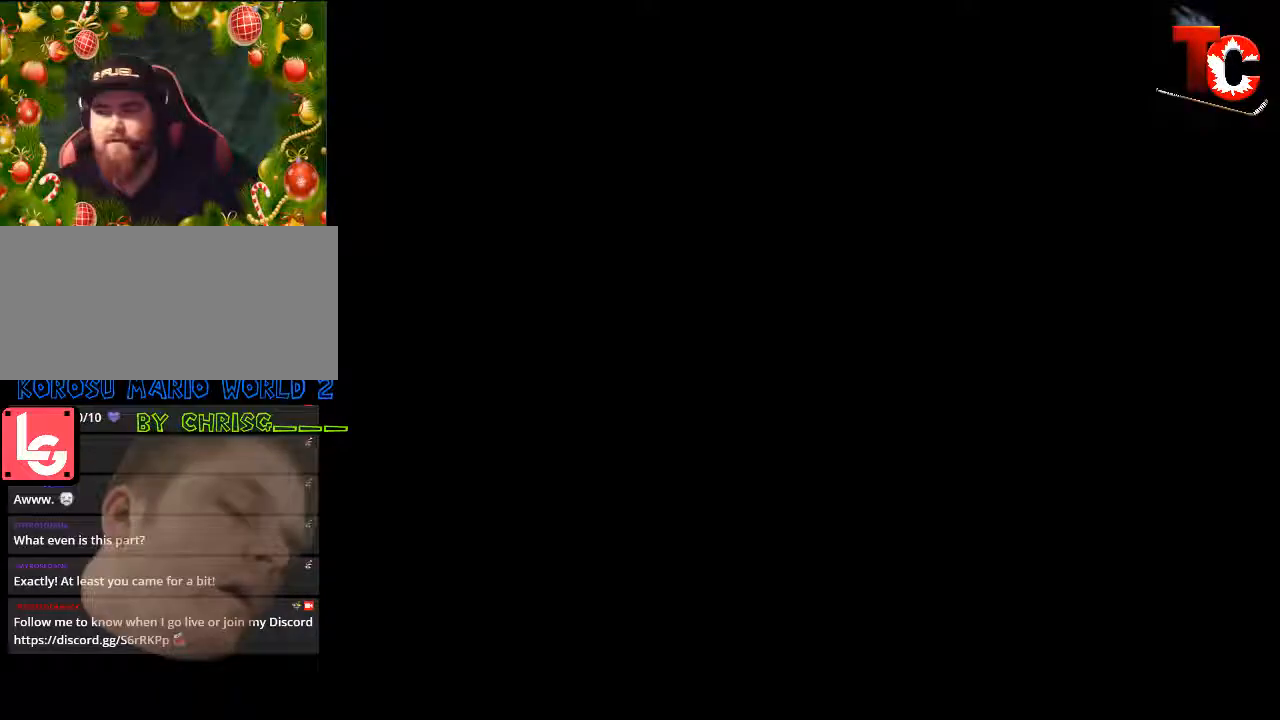
{"buttons": [], "events": []}
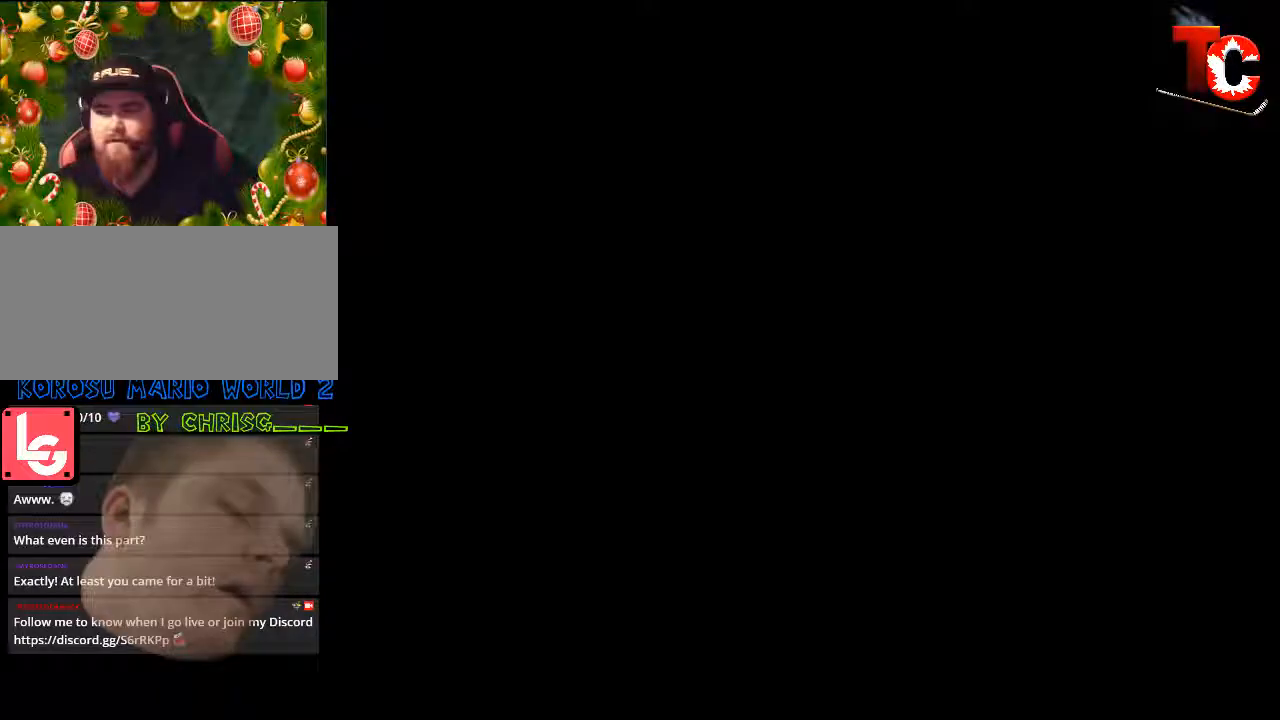
{"buttons": [], "events": []}
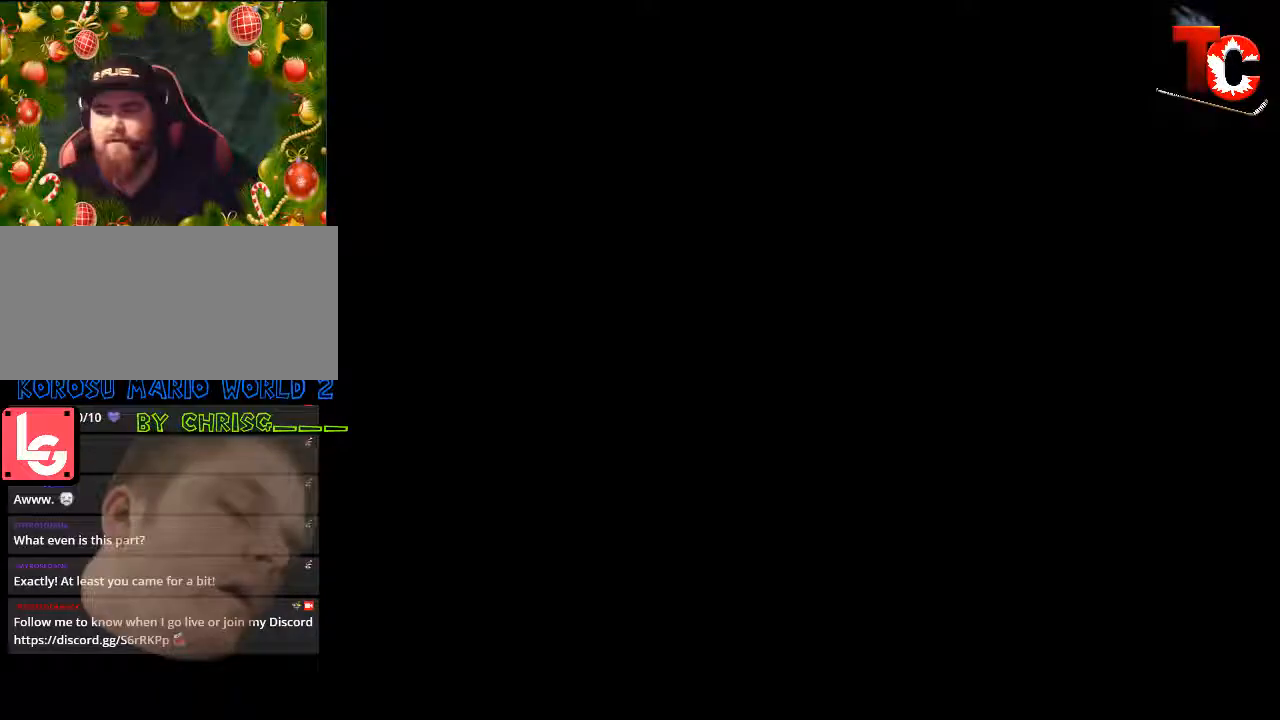
{"buttons": ["DPAD_DOWN", "DPAD_RIGHT"], "events": [[502, "DPAD_DOWN", "down"], [502, "DPAD_RIGHT", "down"]]}
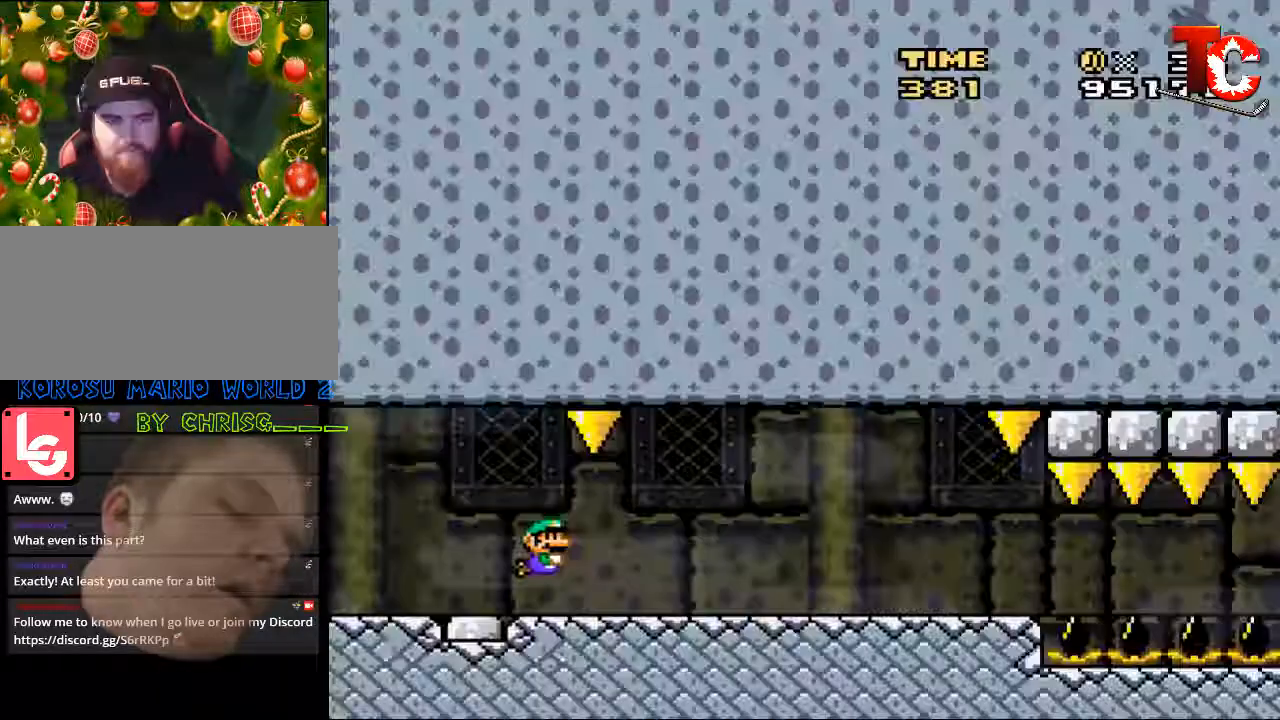
{"buttons": ["DPAD_DOWN", "DPAD_RIGHT"], "events": []}
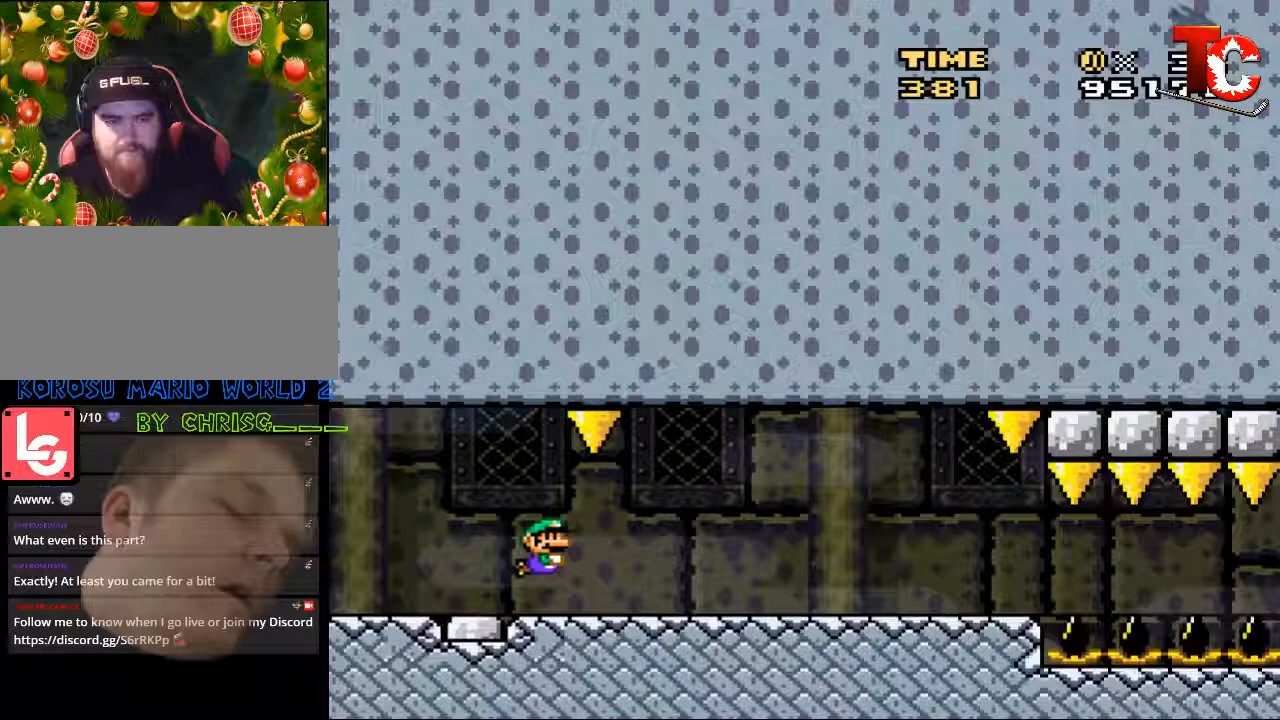
{"buttons": ["DPAD_DOWN", "DPAD_RIGHT"], "events": []}
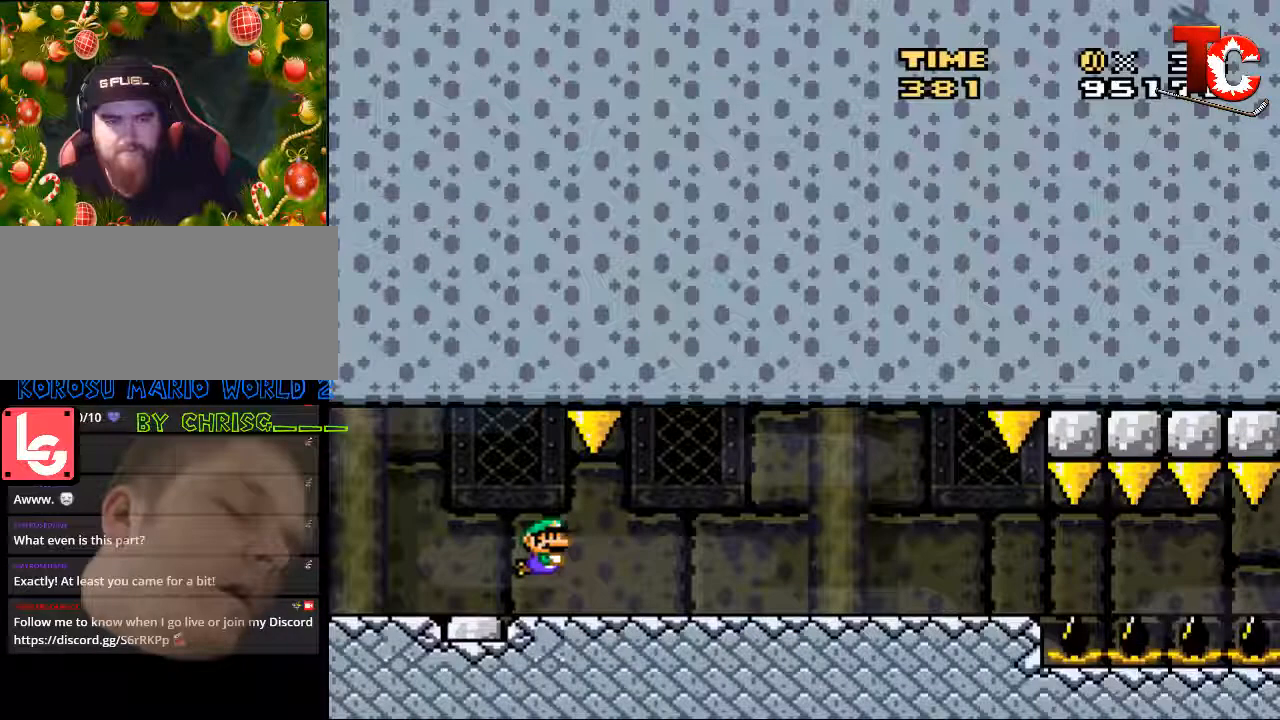
{"buttons": ["DPAD_DOWN", "DPAD_RIGHT"], "events": []}
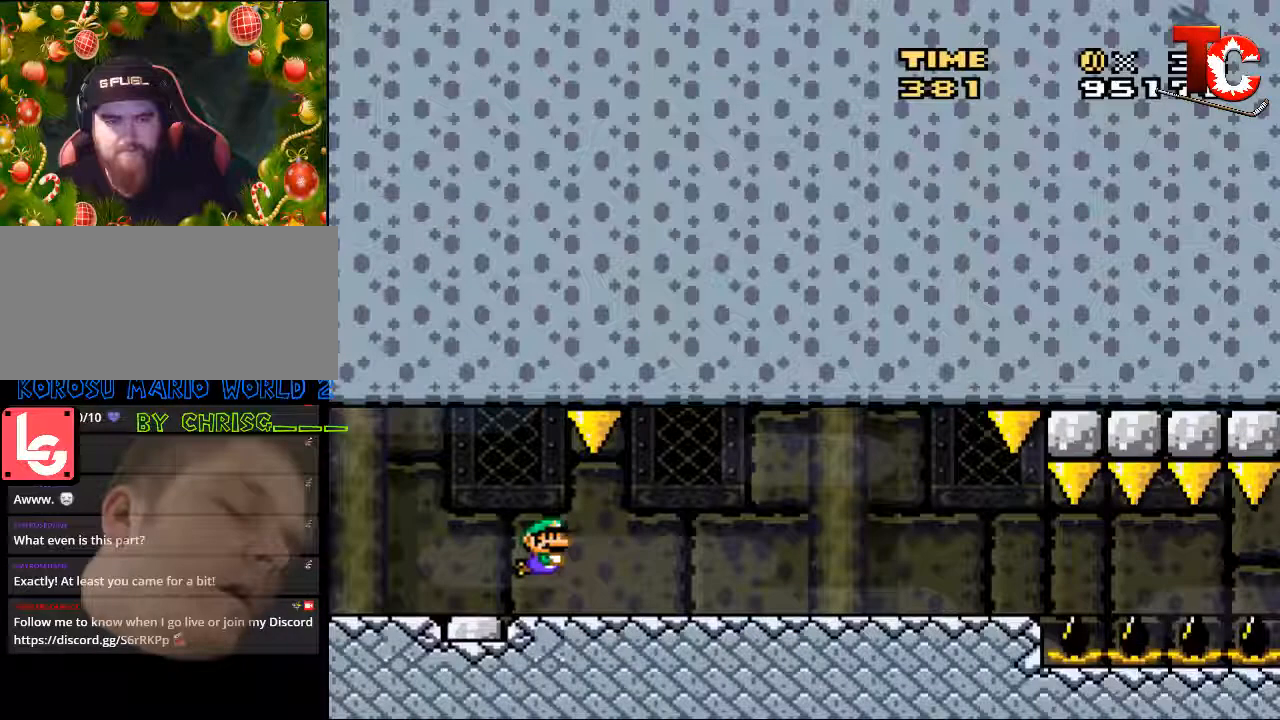
{"buttons": ["DPAD_DOWN", "DPAD_RIGHT"], "events": []}
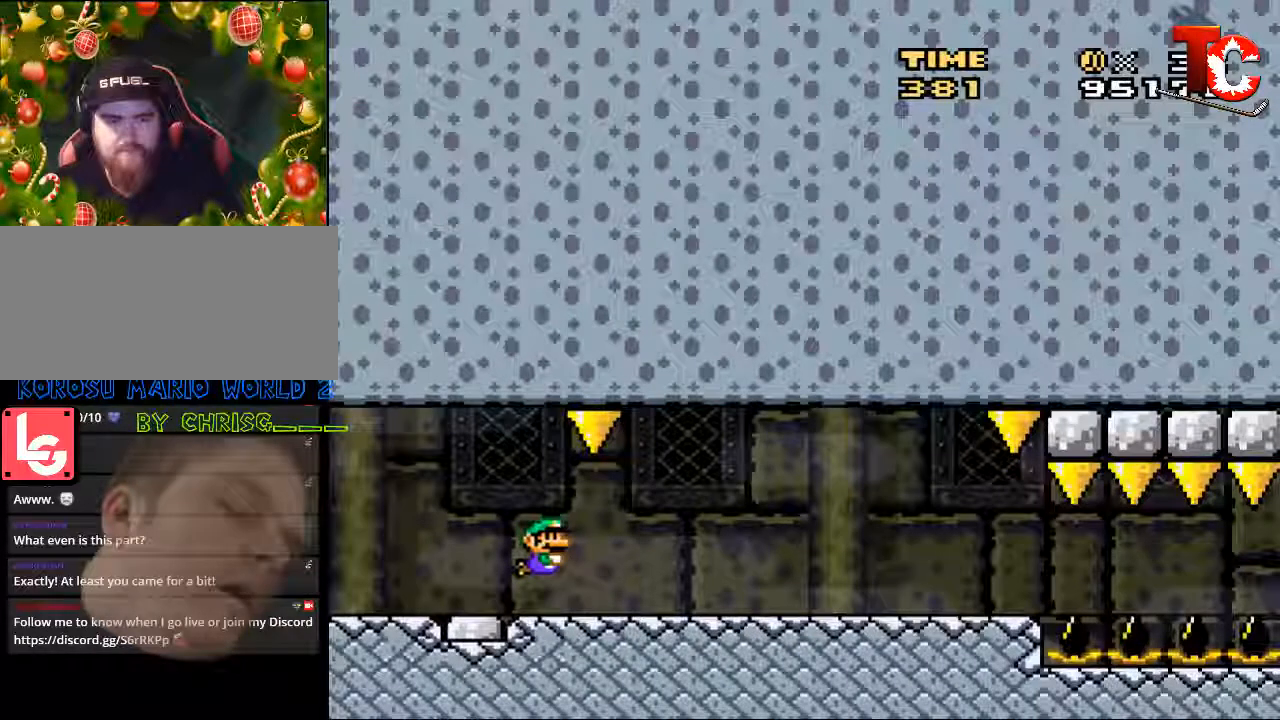
{"buttons": ["DPAD_DOWN", "DPAD_RIGHT"], "events": [[117, "A", "down"], [218, "A", "up"]]}
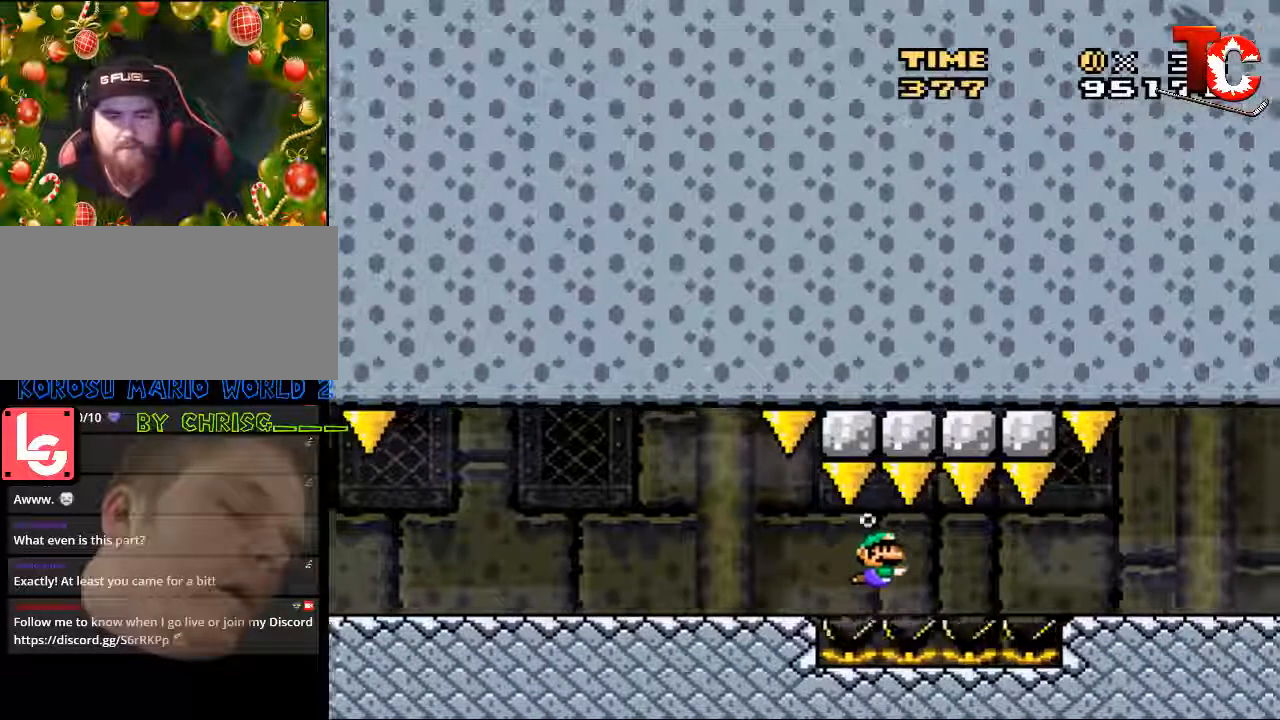
{"buttons": ["DPAD_DOWN", "DPAD_RIGHT"], "events": [[101, "A", "down"], [218, "A", "up"]]}
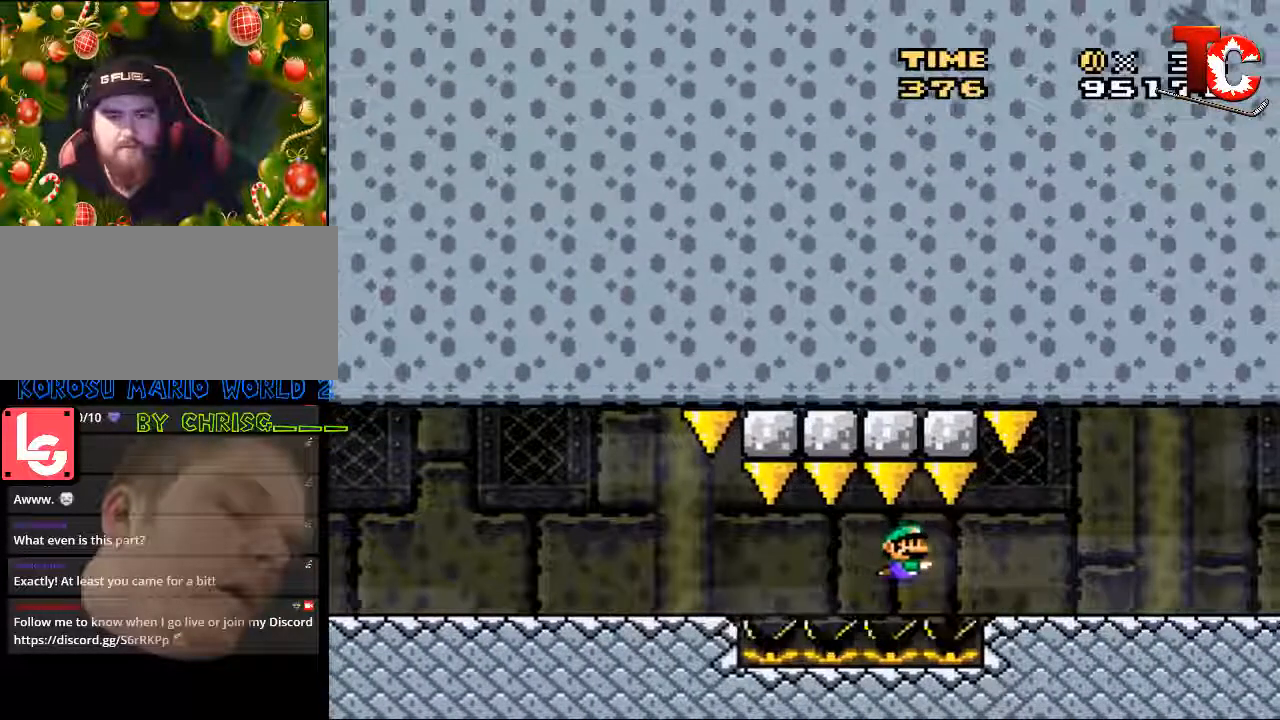
{"buttons": ["A", "DPAD_RIGHT"], "events": [[118, "A", "down"], [201, "A", "up"], [302, "DPAD_DOWN", "up"], [402, "A", "down"]]}
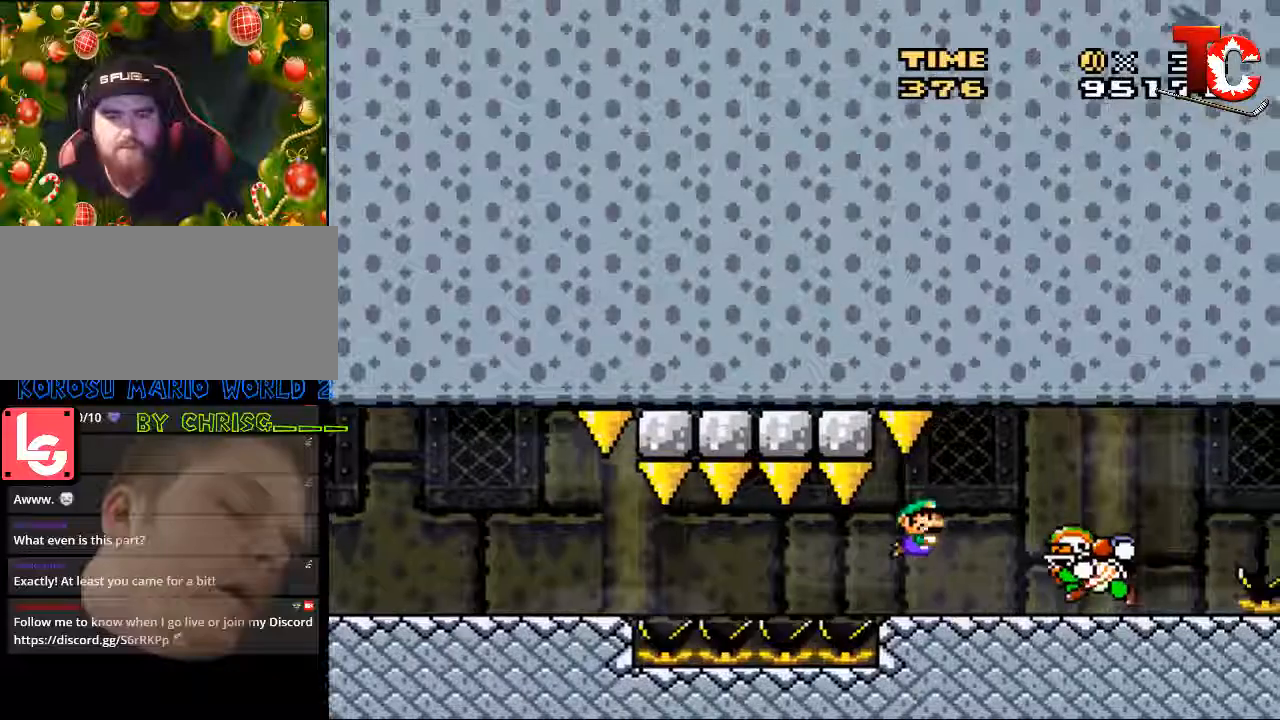
{"buttons": ["A", "DPAD_DOWN", "DPAD_RIGHT"], "events": [[33, "A", "up"], [134, "A", "down"], [201, "A", "up"], [368, "DPAD_DOWN", "down"], [468, "A", "down"]]}
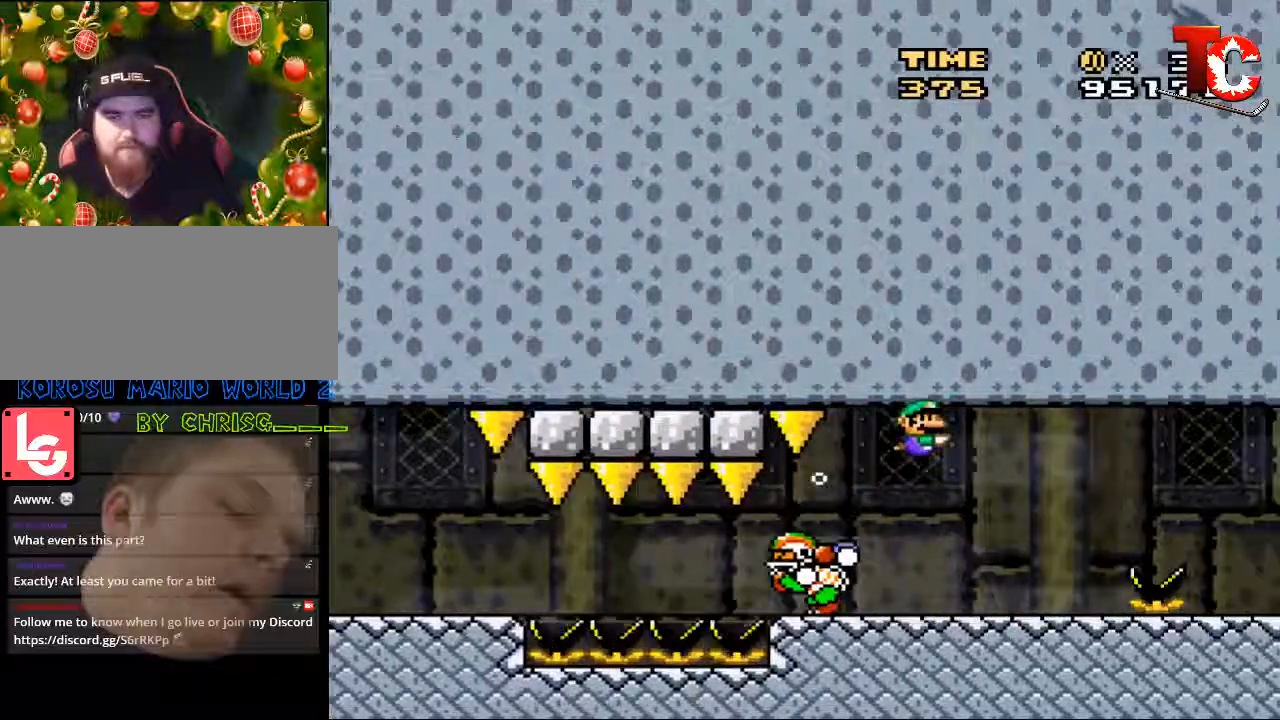
{"buttons": ["DPAD_DOWN", "DPAD_RIGHT"], "events": [[67, "A", "up"], [318, "A", "down"], [435, "A", "up"]]}
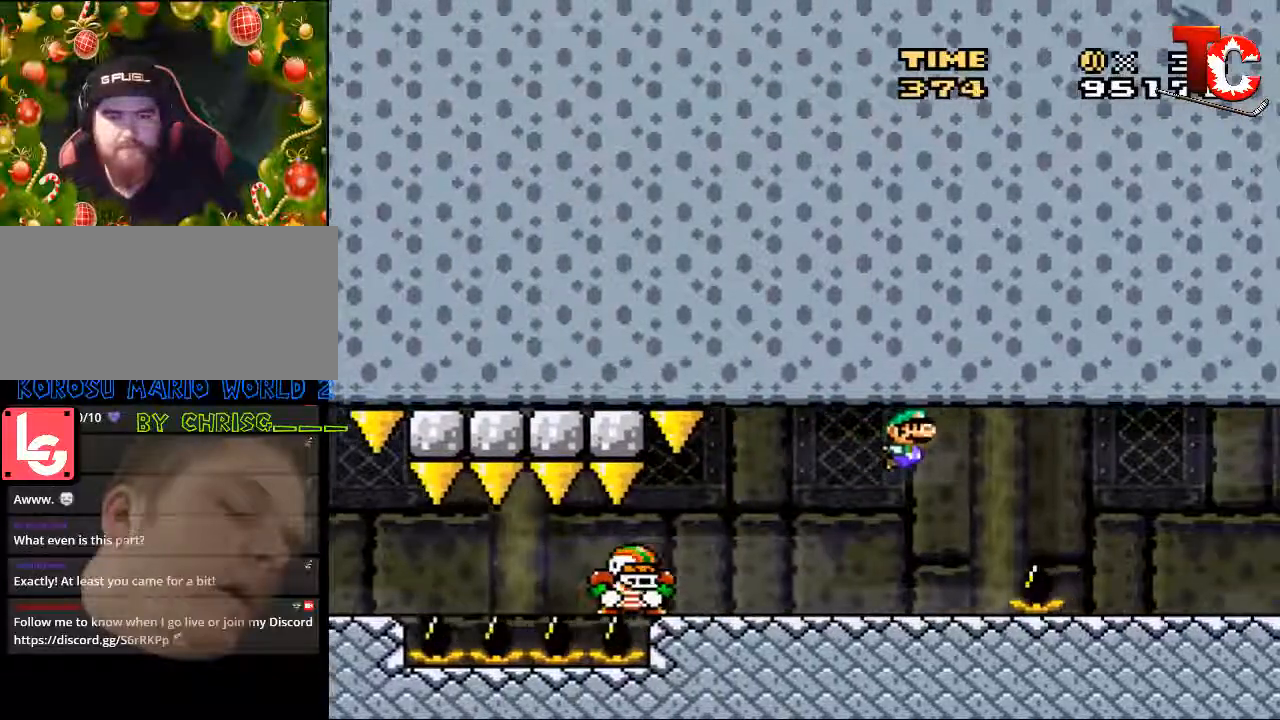
{"buttons": ["A", "DPAD_DOWN", "DPAD_RIGHT"], "events": [[101, "A", "down"], [251, "A", "up"], [452, "A", "down"]]}
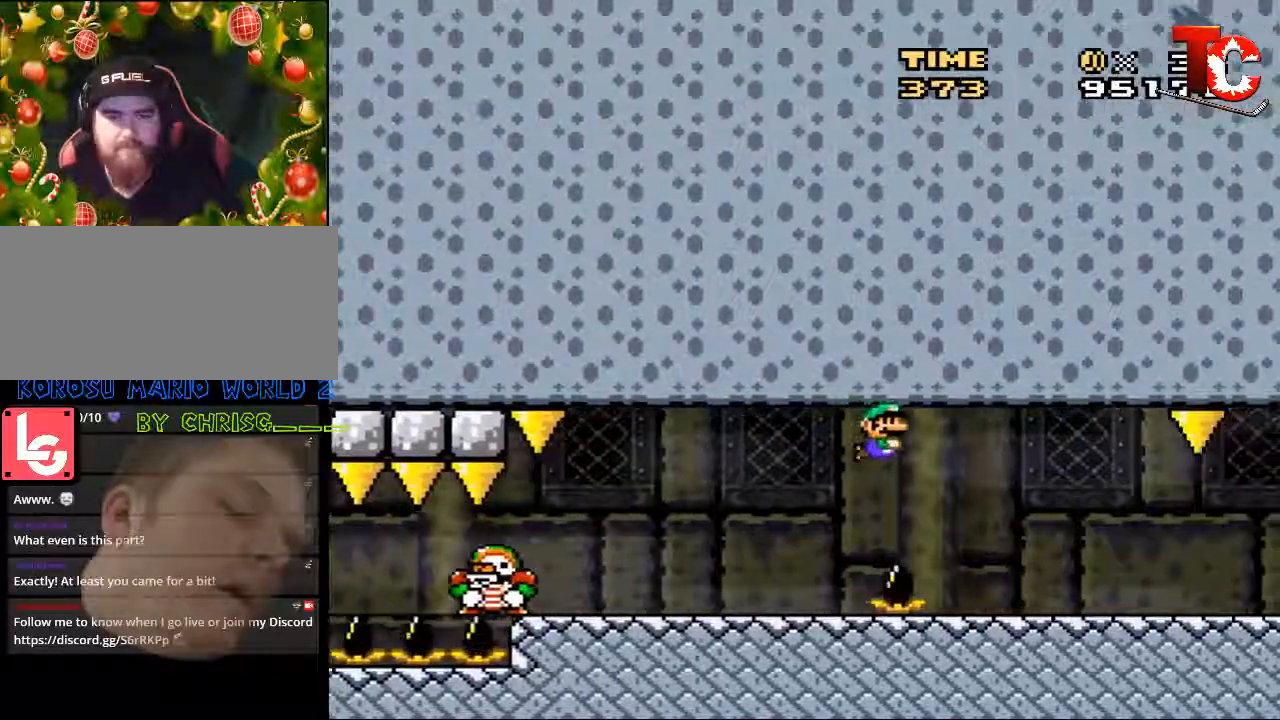
{"buttons": ["B", "DPAD_DOWN", "DPAD_RIGHT"], "events": [[50, "A", "up"], [184, "B", "down"], [251, "B", "up"], [452, "B", "down"]]}
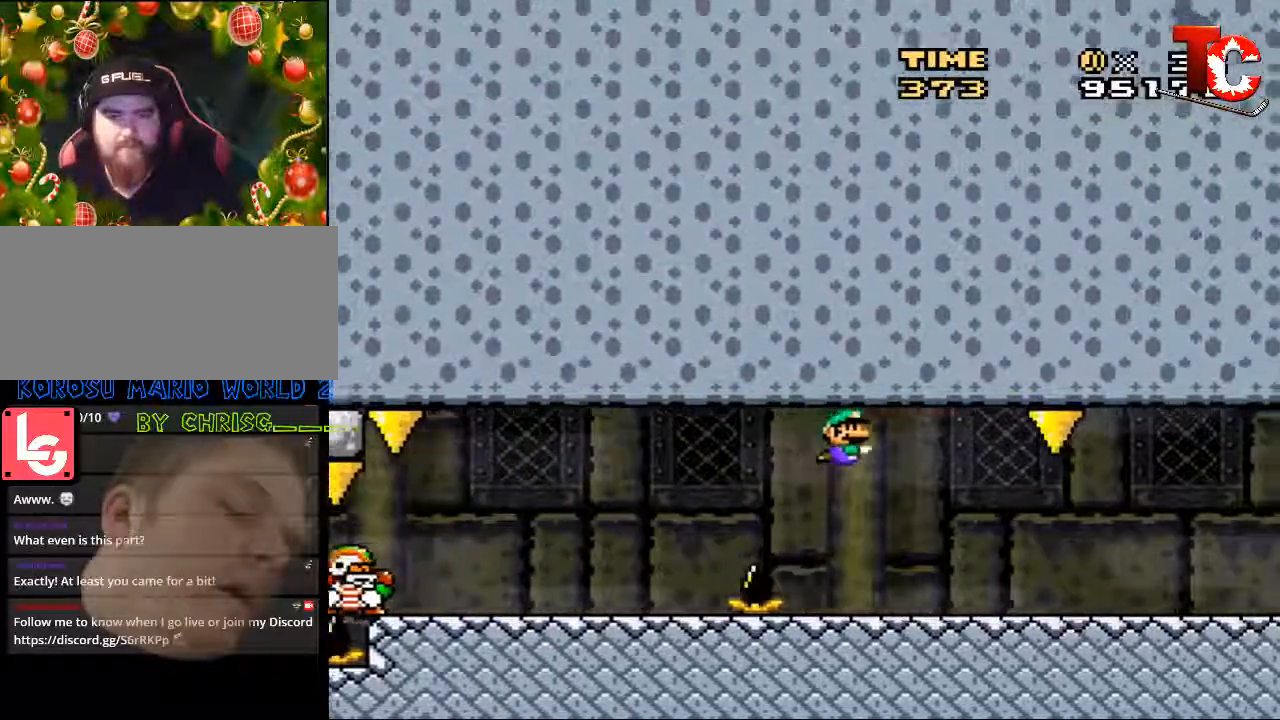
{"buttons": [], "events": [[50, "B", "up"], [418, "DPAD_DOWN", "up"], [485, "DPAD_RIGHT", "up"]]}
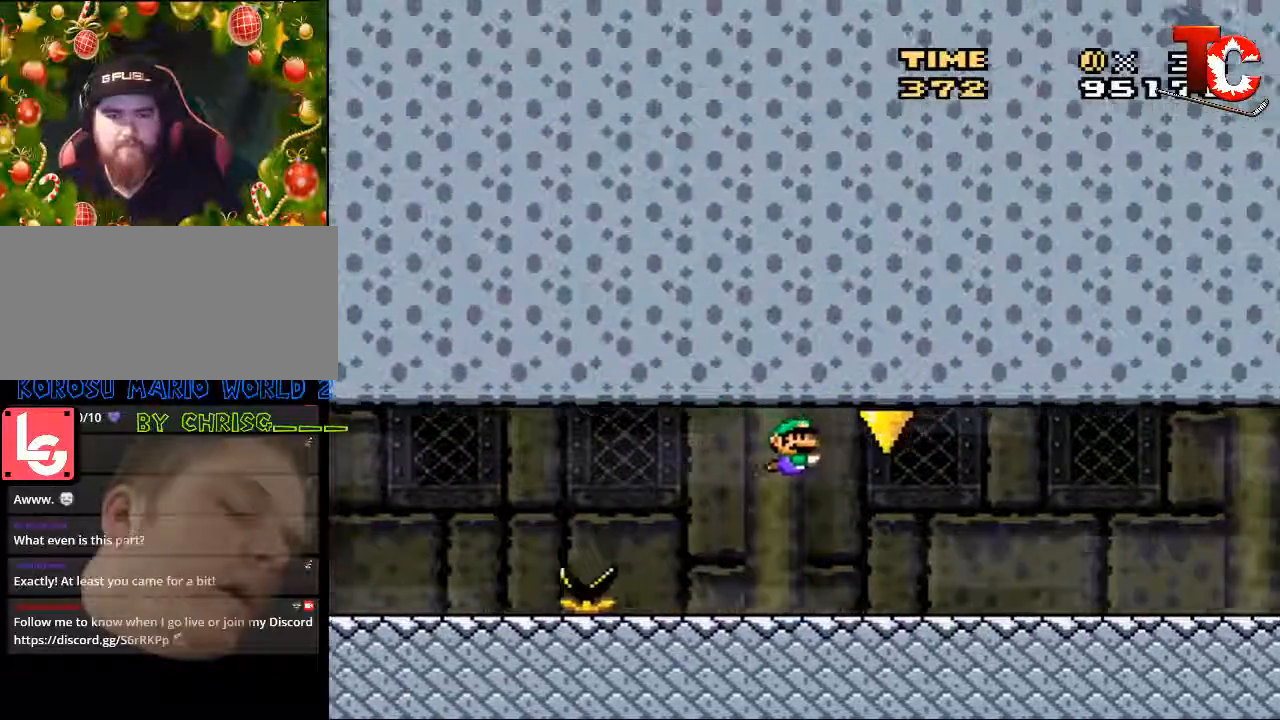
{"buttons": ["DPAD_RIGHT"], "events": [[151, "DPAD_RIGHT", "down"]]}
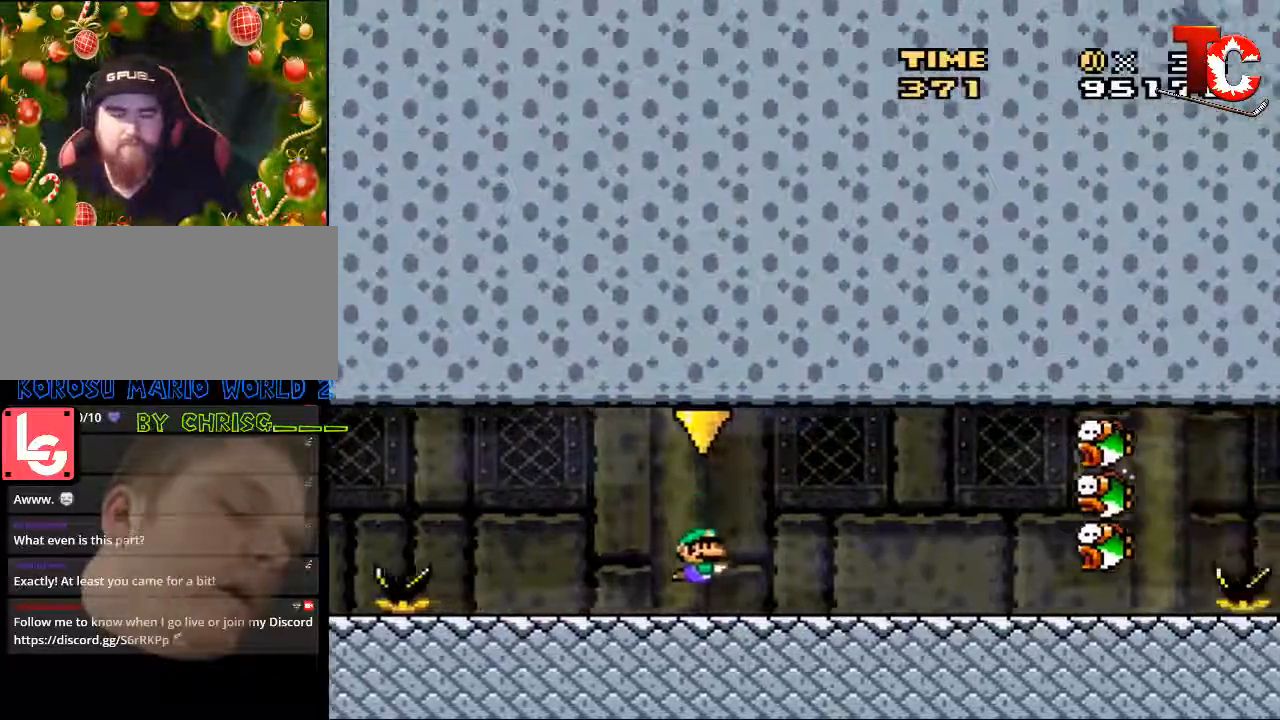
{"buttons": [], "events": [[201, "DPAD_RIGHT", "up"]]}
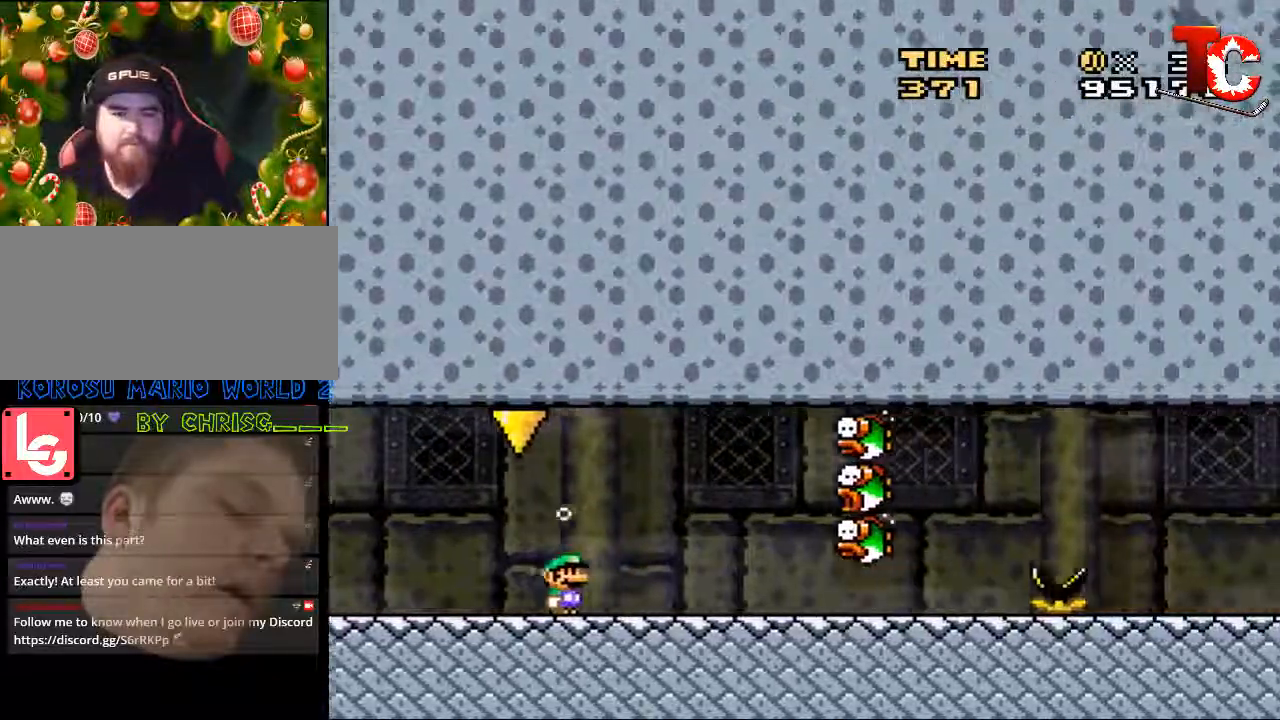
{"buttons": [], "events": []}
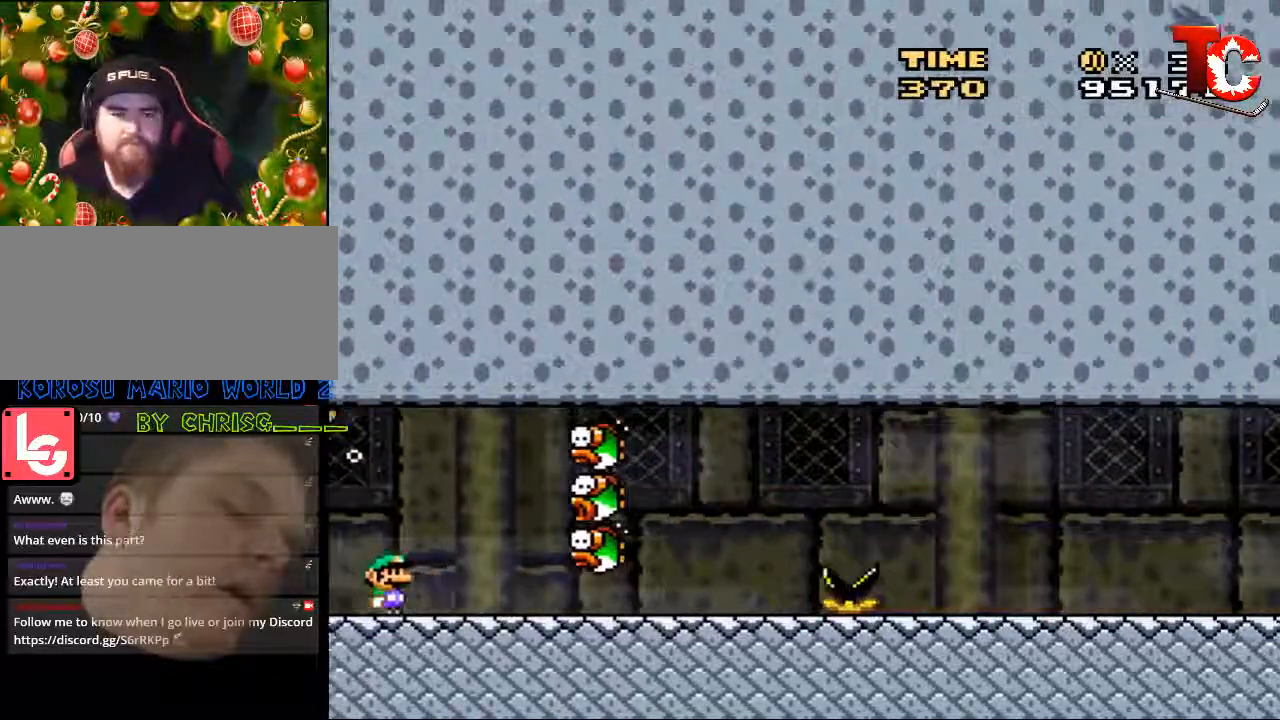
{"buttons": ["B"], "events": [[401, "B", "down"]]}